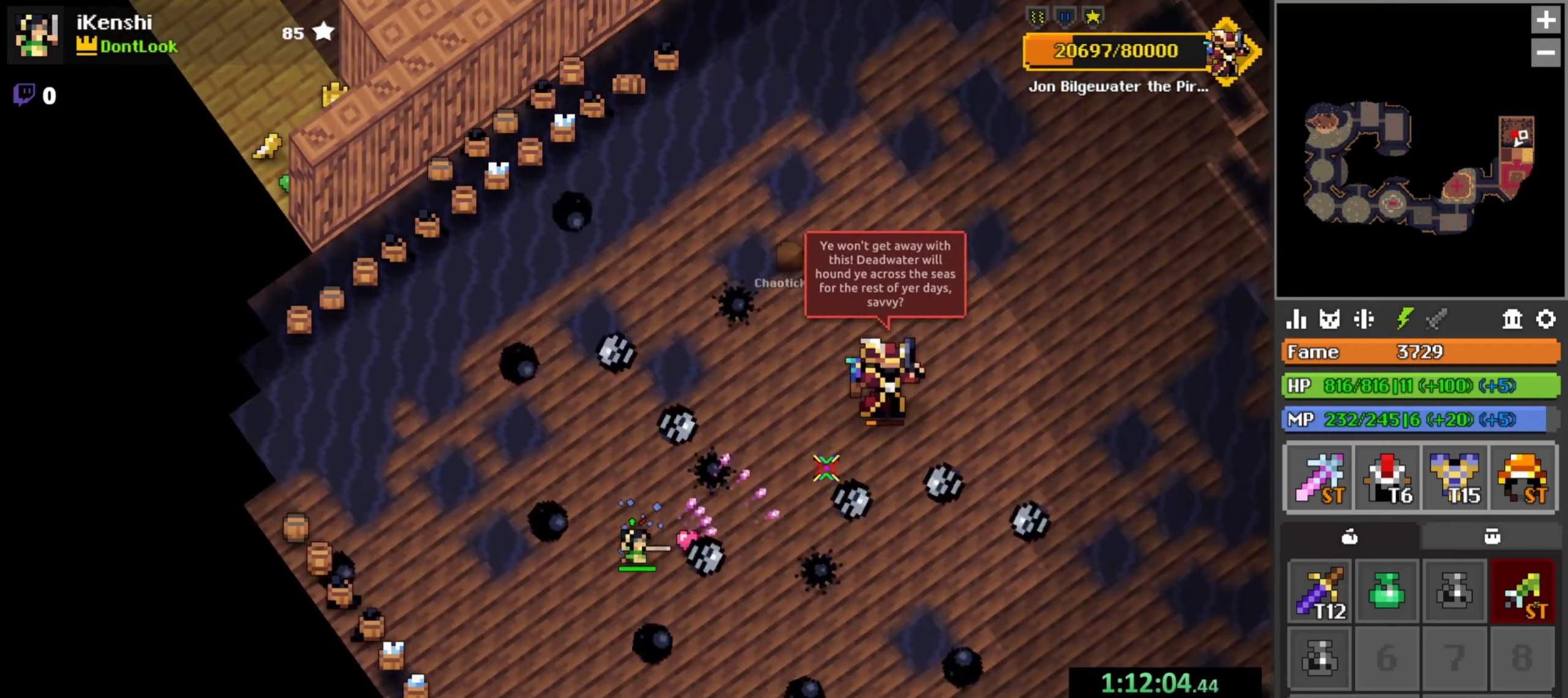
Gameplay with keyboard and mouse; each line is a JSON object with the keys and mouse buttons held at the frame after it. "events" lists presses ("down") and releases ("up") of "a", "c", "d", "e", "f", "q", "r", "s", "space", "w", "x", "z" and "mouse_left" between this image and that frame as [ms after this image, input, new state], when the widget could be followed in between. "mouse_left" = the "left" button of the "mouse" list. No other keys are recorded. Mouse movement is not recorded.
{"keys": [], "mouse": ["left"], "events": [[100, "d", "down"], [200, "d", "up"], [250, "w", "down"], [300, "w", "up"], [317, "space", "down"], [384, "space", "up"], [484, "d", "down"], [500, "d", "up"]]}
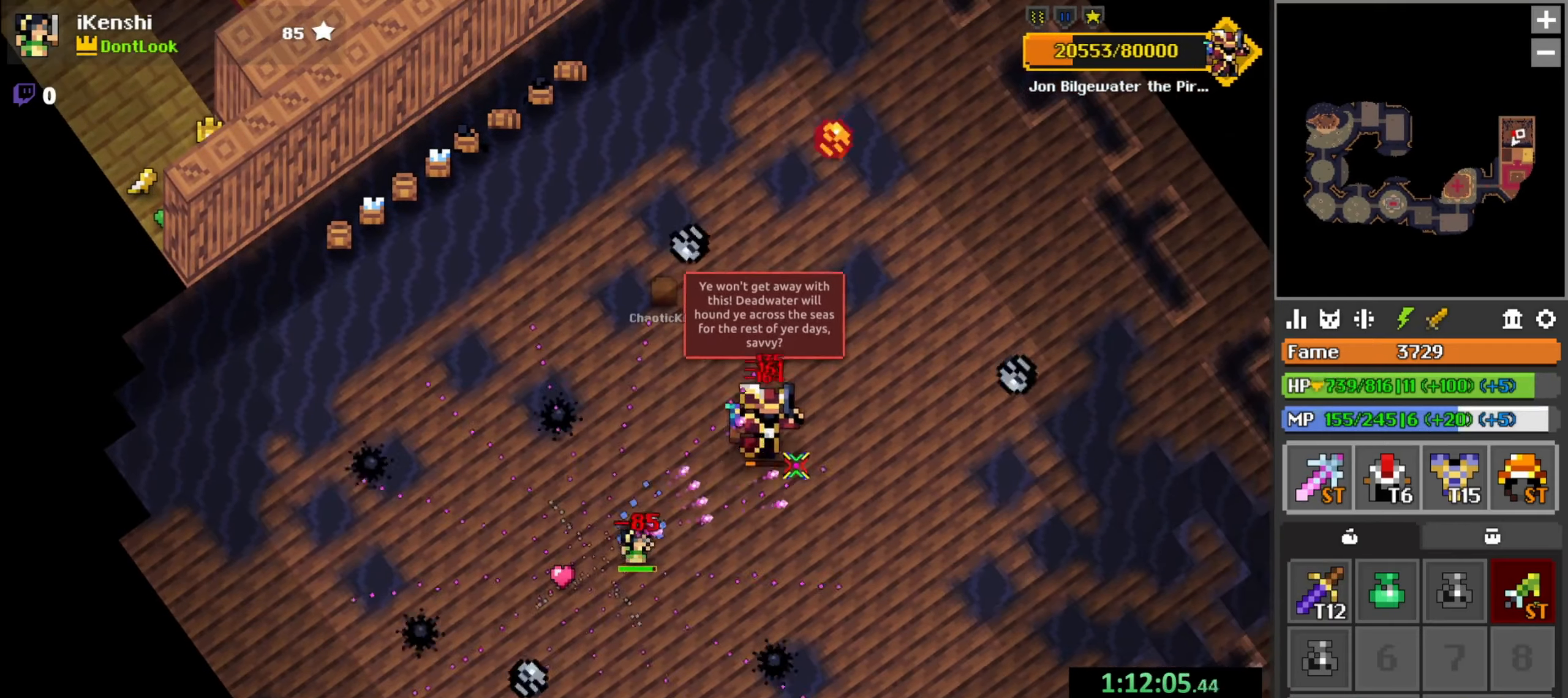
{"keys": [], "mouse": ["left"], "events": [[267, "d", "down"], [284, "d", "up"], [450, "a", "down"], [500, "a", "up"]]}
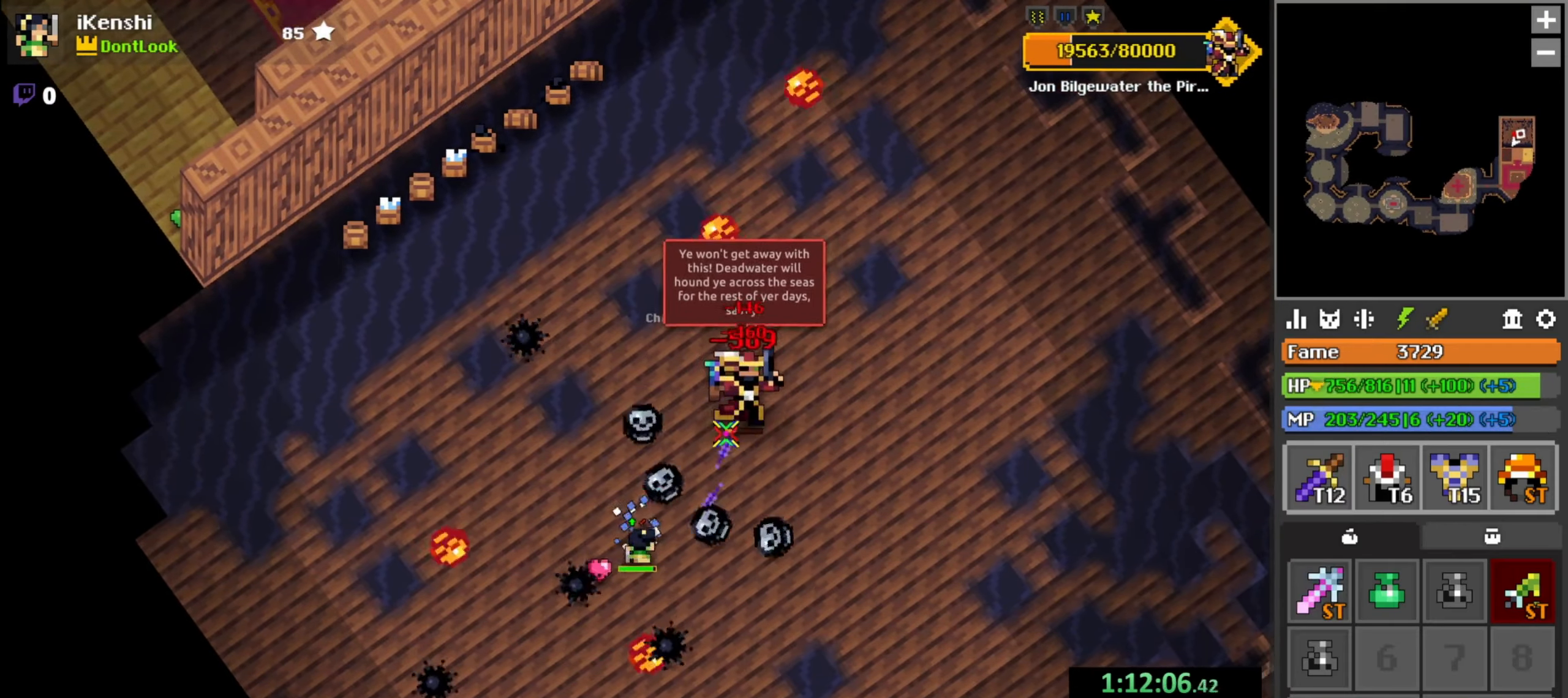
{"keys": [], "mouse": ["left"], "events": []}
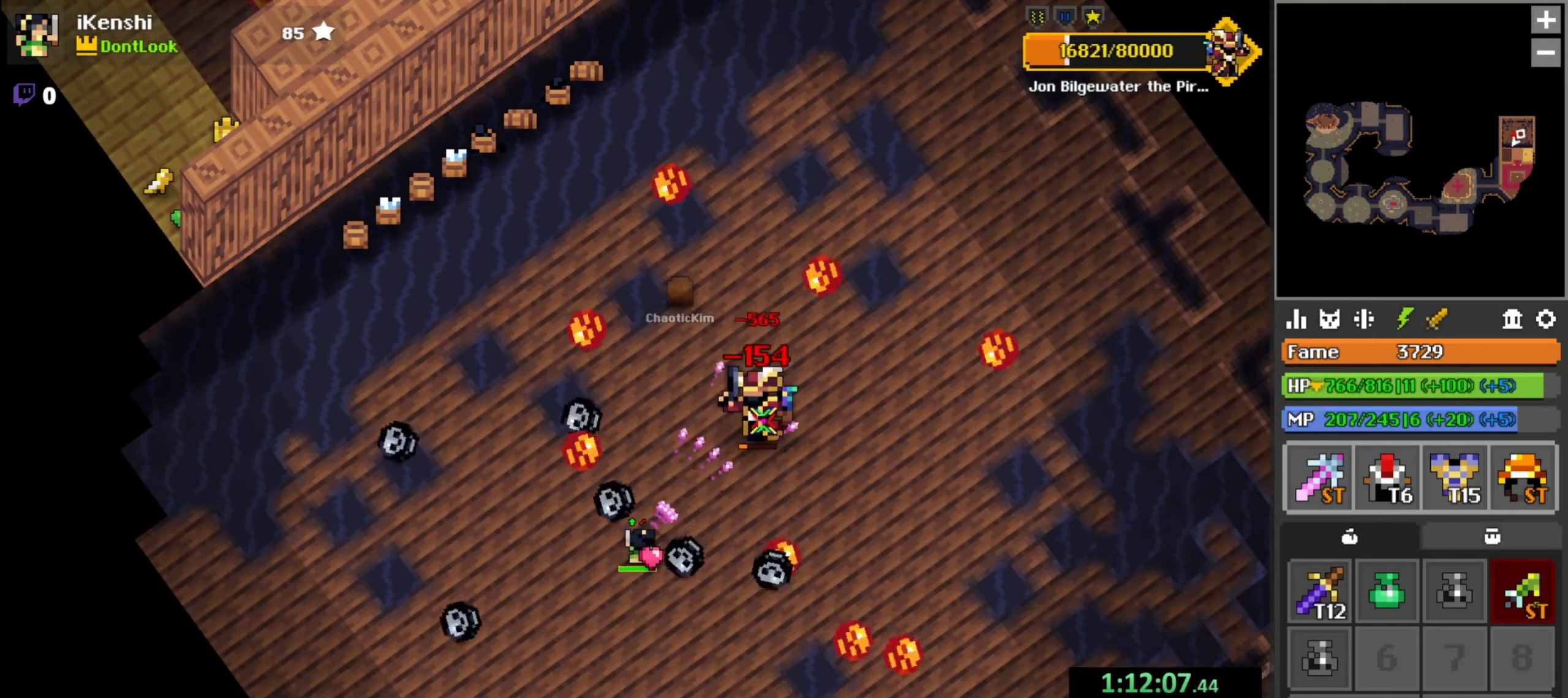
{"keys": [], "mouse": ["left"], "events": [[34, "w", "down"], [67, "w", "up"], [100, "space", "down"], [150, "space", "up"], [217, "a", "down"], [217, "s", "down"], [300, "a", "up"], [300, "s", "up"], [384, "s", "down"], [434, "s", "up"]]}
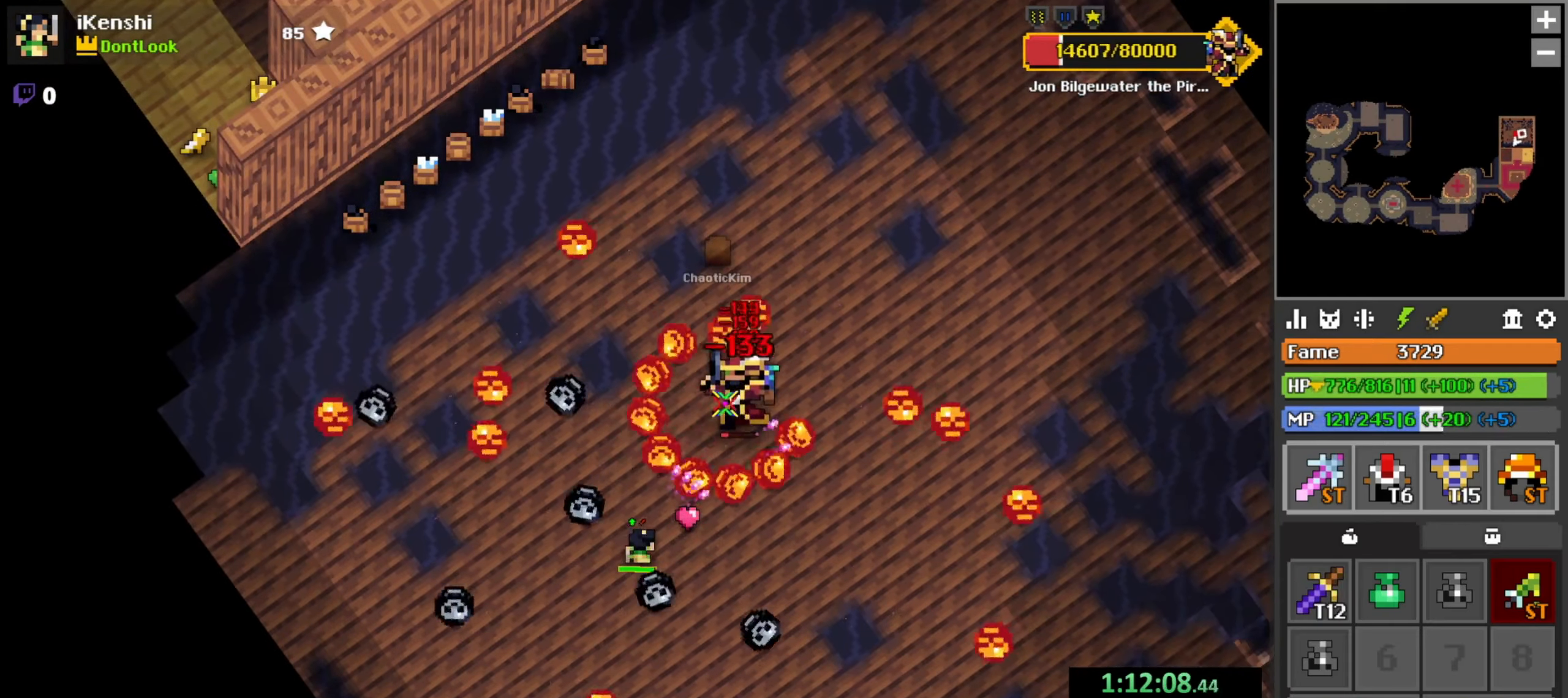
{"keys": [], "mouse": ["left"], "events": [[150, "a", "down"], [167, "s", "down"], [184, "s", "up"], [217, "a", "up"], [334, "d", "down"], [334, "w", "down"], [400, "w", "up"], [434, "d", "up"]]}
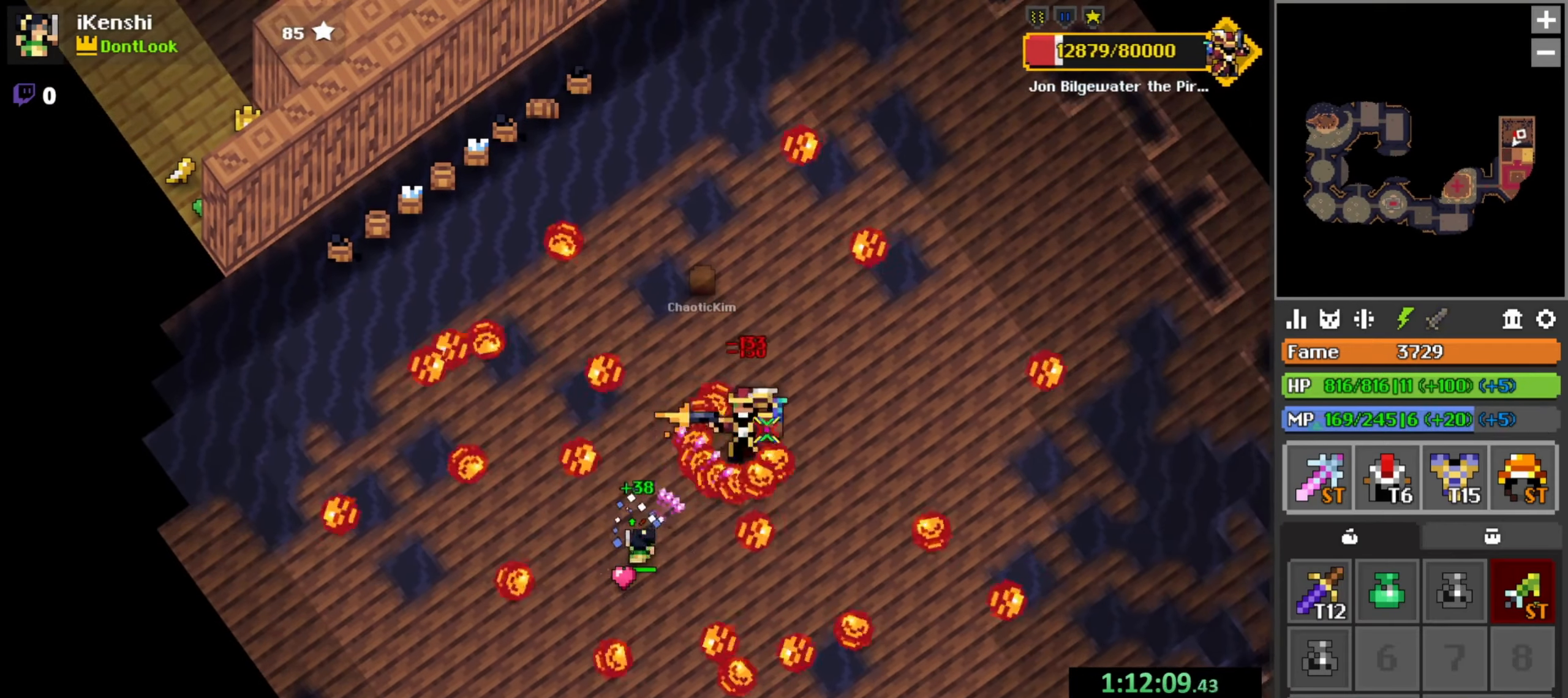
{"keys": [], "mouse": ["left"], "events": [[84, "space", "down"], [134, "space", "up"], [234, "a", "down"], [234, "s", "down"], [250, "a", "up"], [250, "s", "up"], [417, "d", "down"], [467, "d", "up"]]}
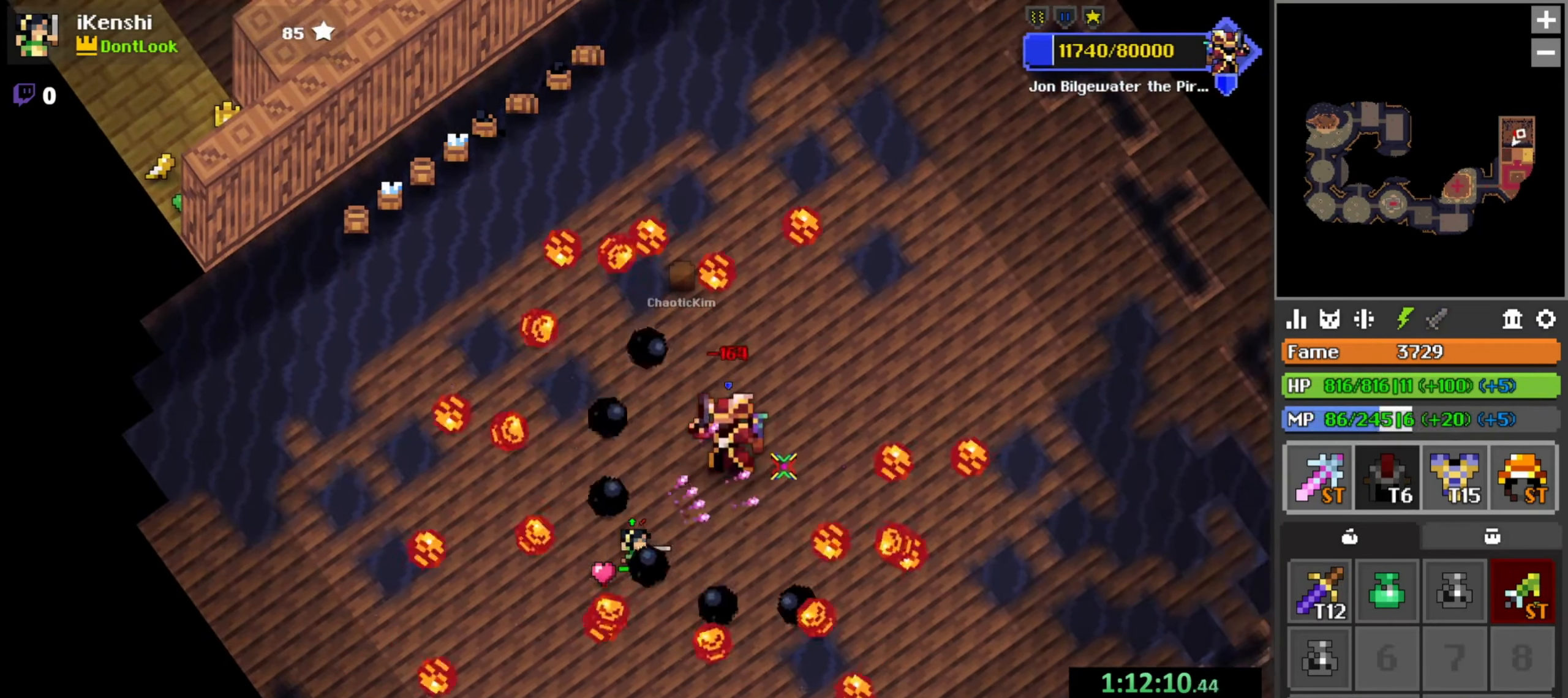
{"keys": [], "mouse": ["left"], "events": [[201, "a", "down"], [217, "a", "up"], [317, "d", "down"], [334, "s", "down"], [367, "d", "up"], [384, "s", "up"]]}
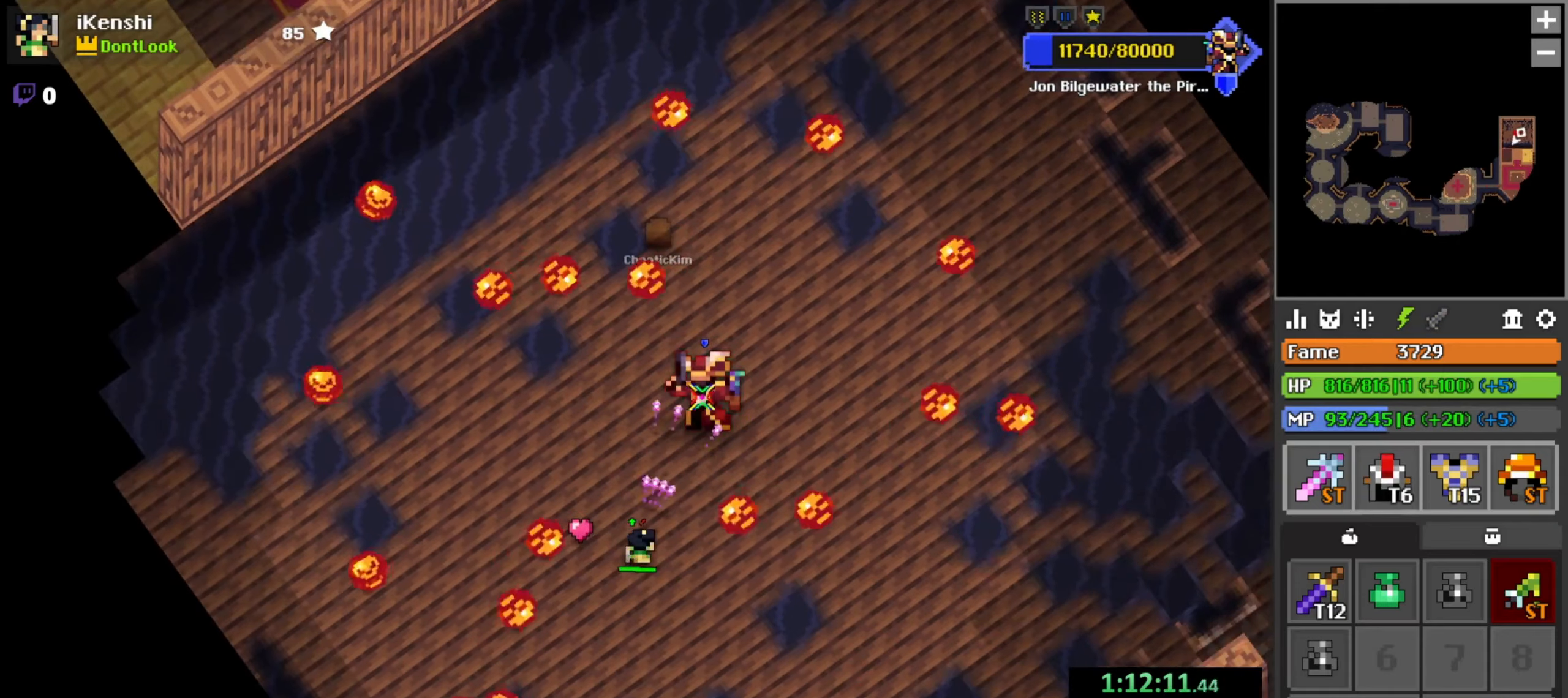
{"keys": [], "mouse": ["left"], "events": [[33, "a", "down"], [33, "w", "down"], [66, "a", "up"], [150, "r", "down"], [166, "w", "up"], [200, "r", "up"], [266, "s", "down"], [283, "s", "up"], [300, "space", "down"], [350, "space", "up"], [416, "a", "down"], [466, "a", "up"]]}
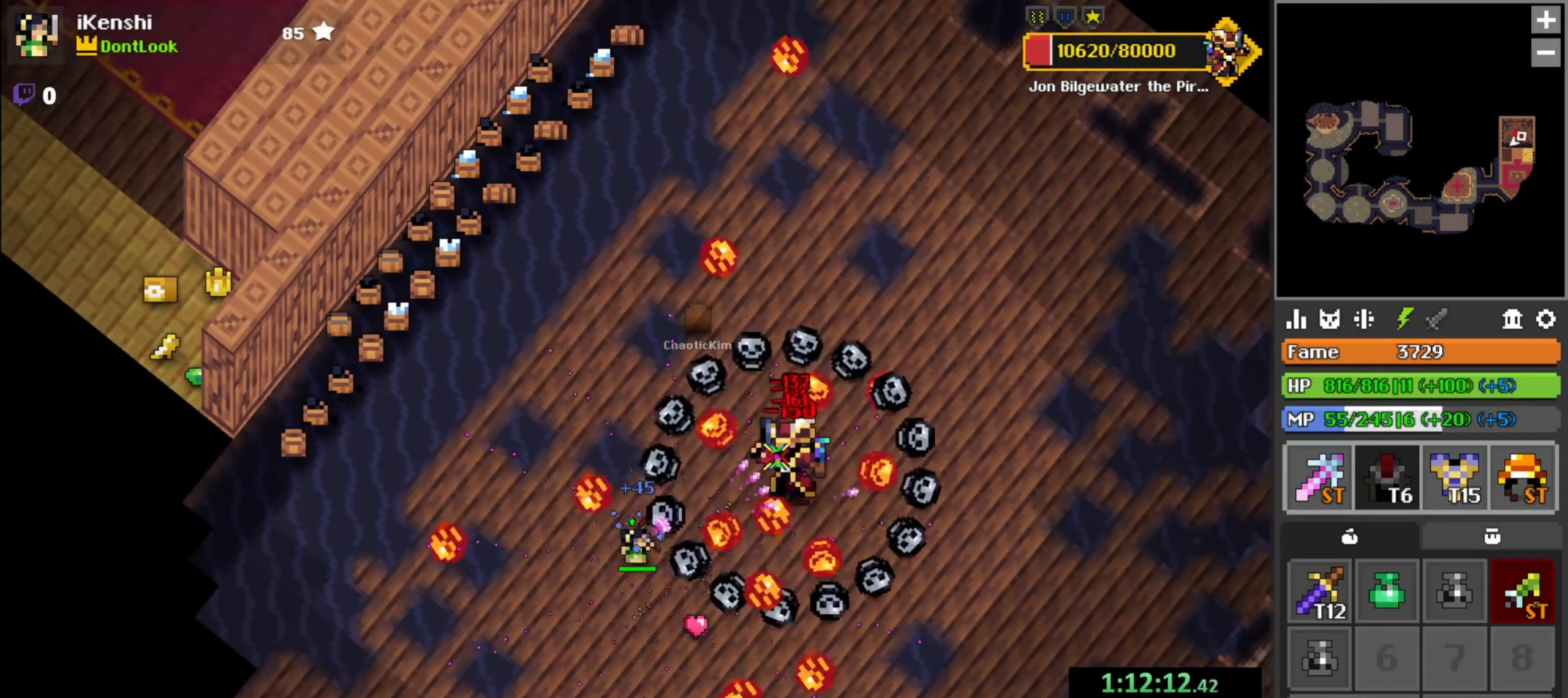
{"keys": ["r"], "mouse": ["left"], "events": [[66, "s", "down"], [100, "s", "up"], [233, "w", "down"], [250, "w", "up"], [450, "w", "down"], [466, "r", "down"], [483, "w", "up"]]}
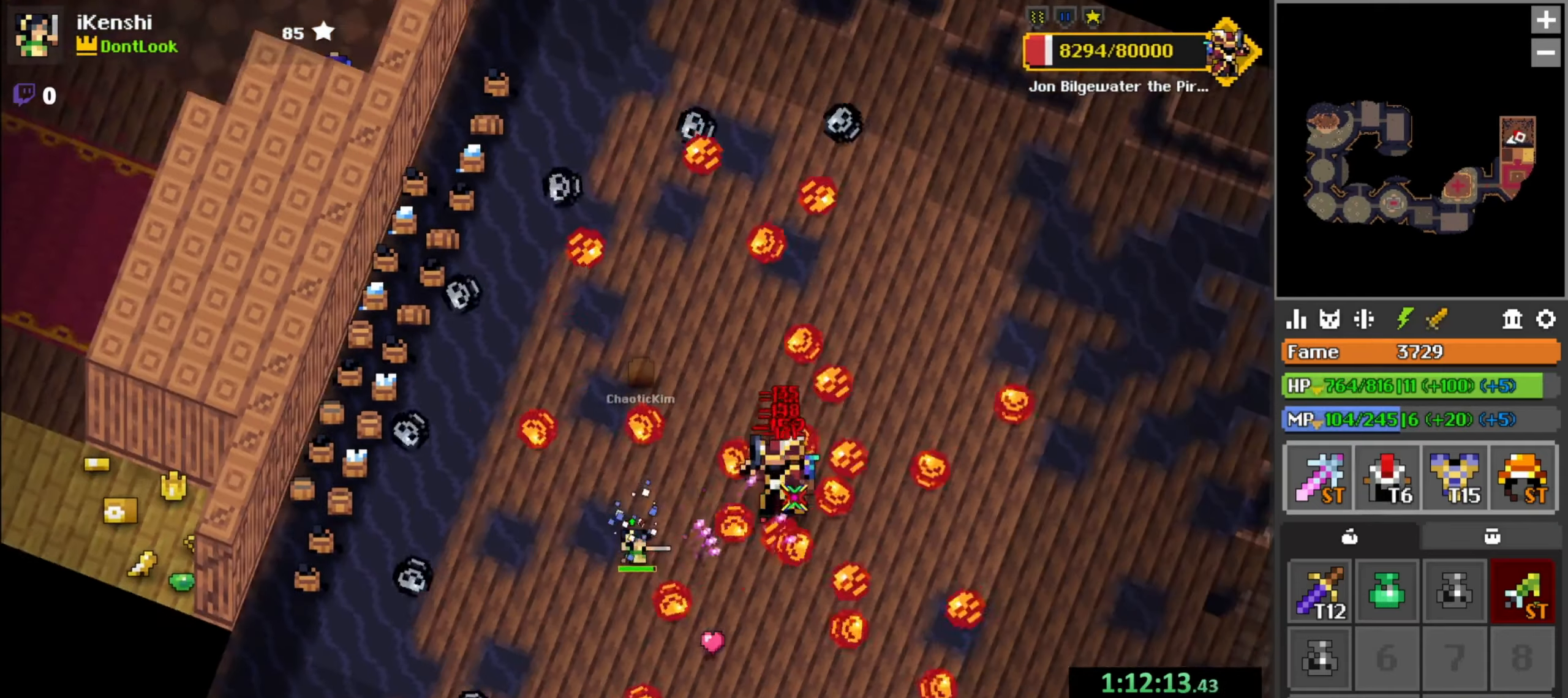
{"keys": [], "mouse": ["left"], "events": [[16, "r", "up"], [150, "w", "down"], [183, "r", "down"], [200, "w", "up"], [216, "r", "up"], [366, "r", "down"], [366, "w", "down"], [416, "r", "up"], [416, "w", "up"]]}
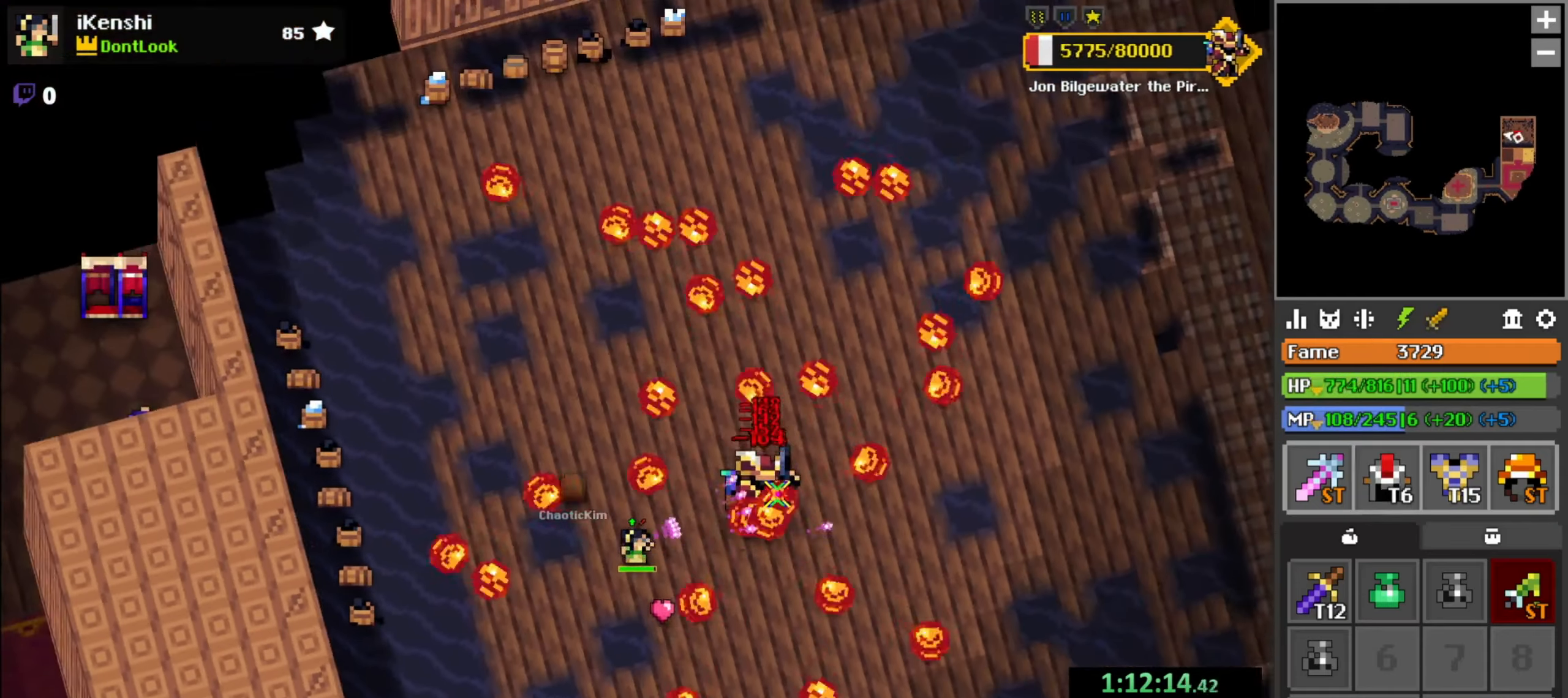
{"keys": [], "mouse": ["left"], "events": [[50, "r", "down"], [50, "w", "down"], [83, "r", "up"], [83, "w", "up"], [383, "a", "down"], [383, "w", "down"], [400, "r", "down"], [433, "a", "up"], [433, "w", "up"], [450, "r", "up"]]}
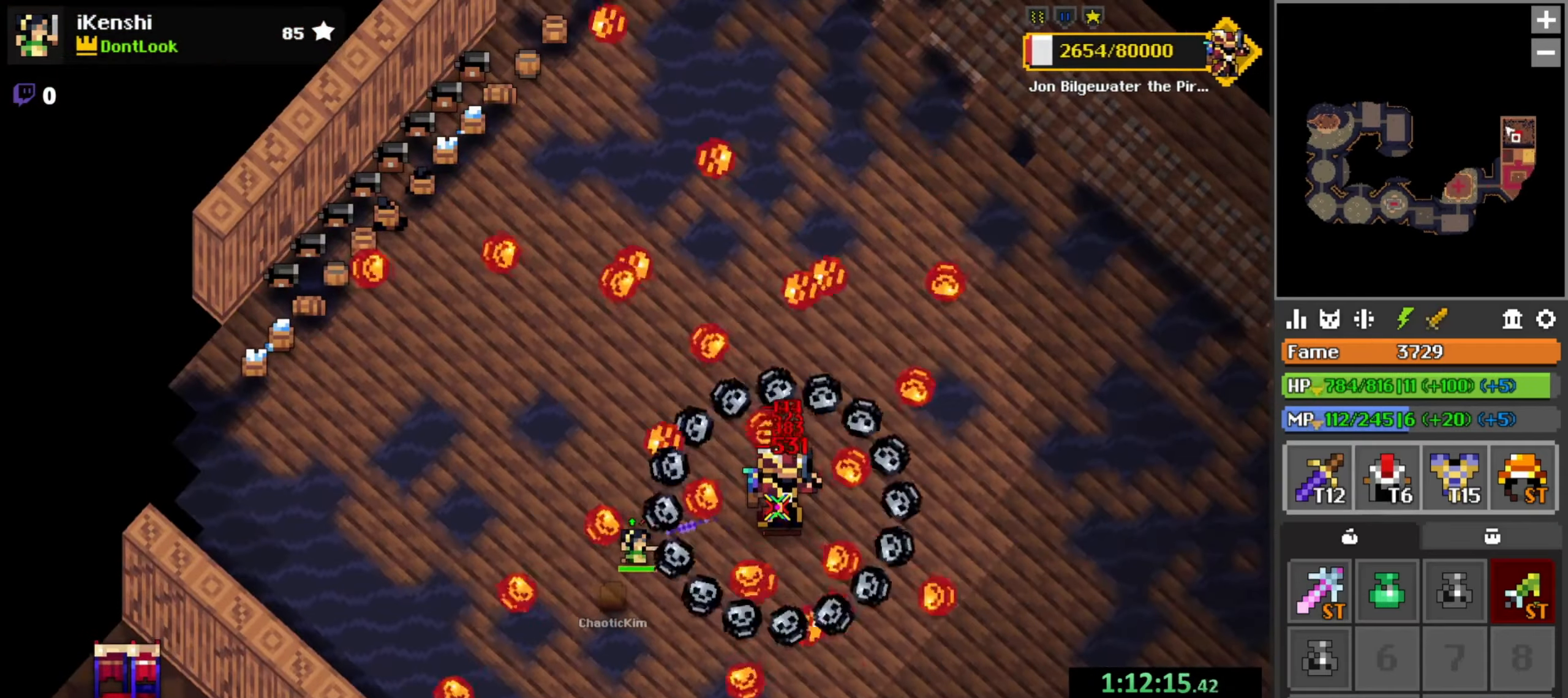
{"keys": [], "mouse": ["left"], "events": [[300, "r", "down"], [300, "w", "down"], [366, "r", "up"], [366, "w", "up"], [400, "space", "down"], [416, "space", "up"]]}
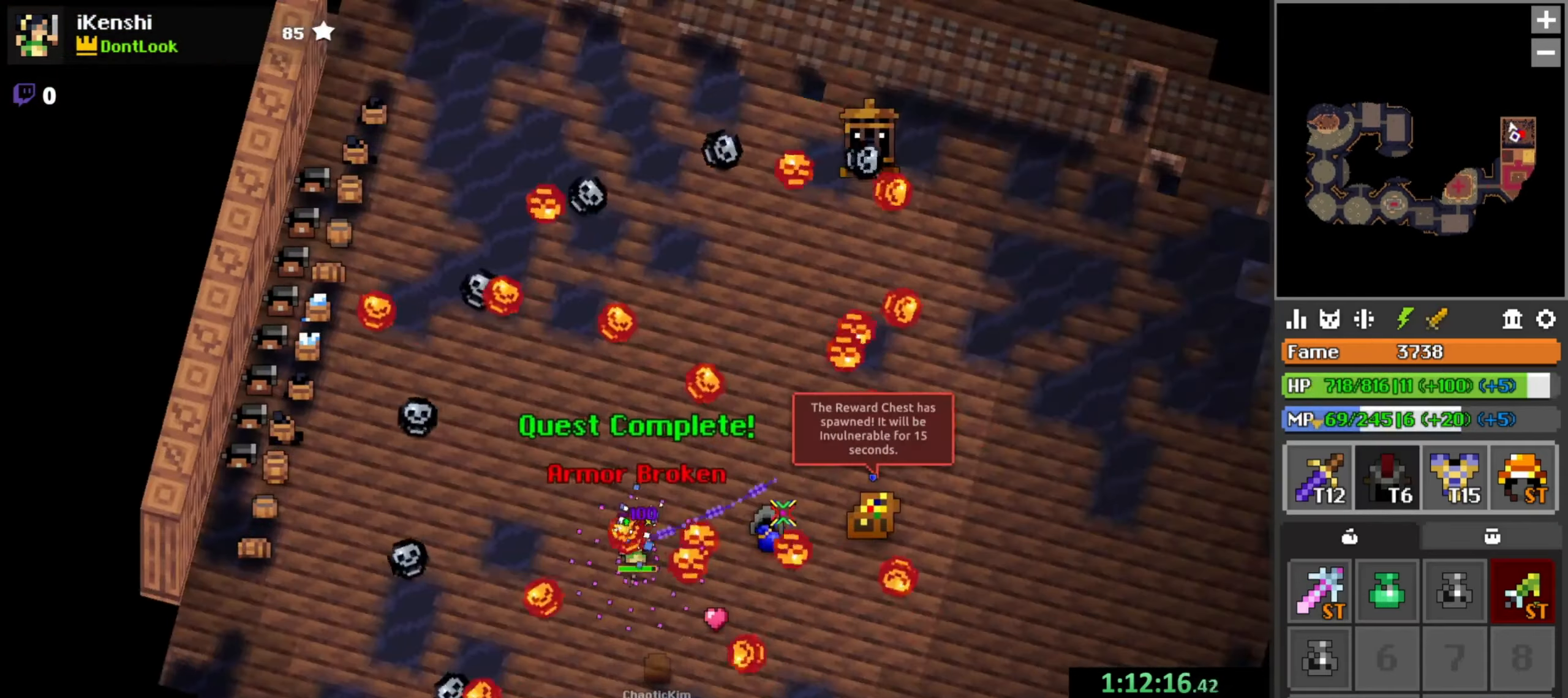
{"keys": ["d"], "mouse": [], "events": [[16, "a", "down"], [66, "a", "up"], [83, "r", "down"], [133, "r", "up"], [200, "a", "down"], [200, "w", "down"], [266, "a", "up"], [300, "w", "up"], [316, "d", "down"], [416, "mouse_left", "up"], [416, "s", "down"], [483, "s", "up"]]}
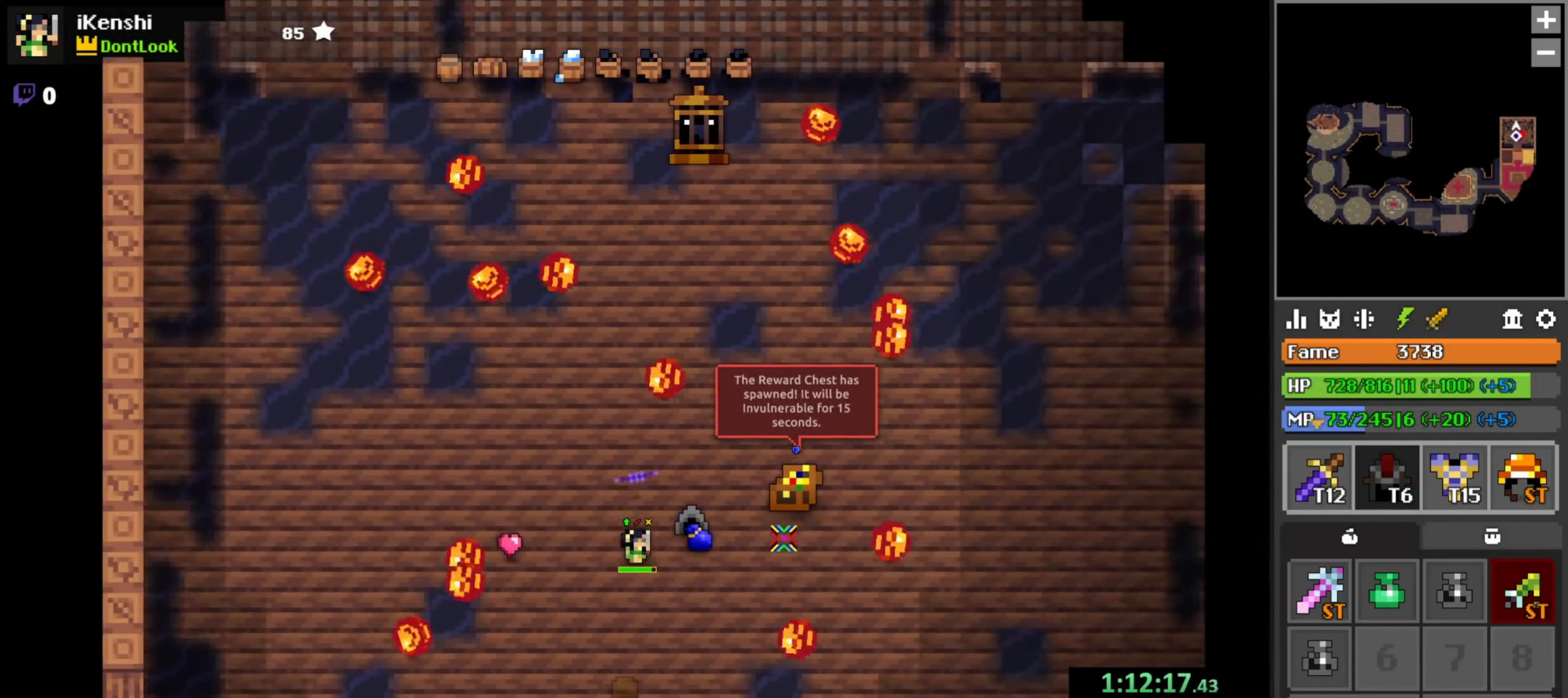
{"keys": [], "mouse": [], "events": [[83, "d", "up"]]}
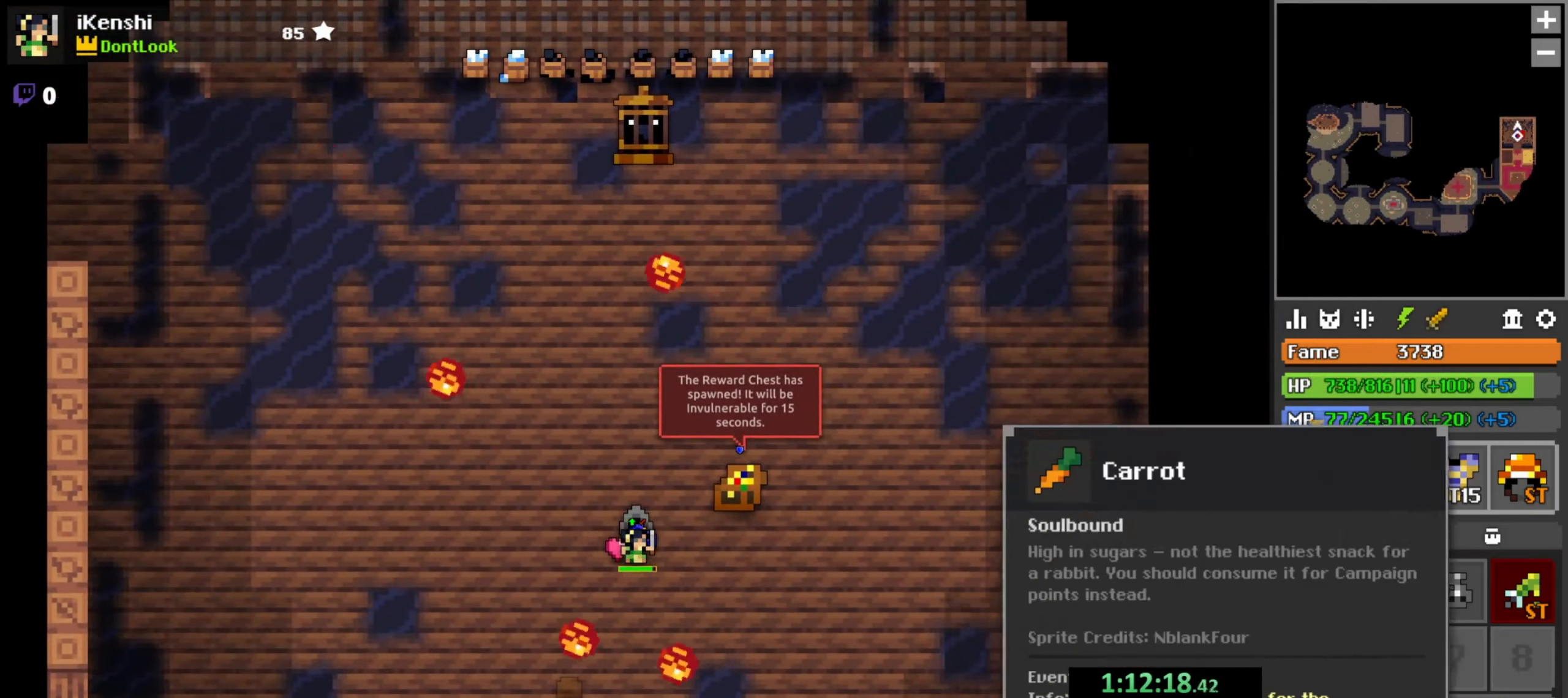
{"keys": [], "mouse": [], "events": [[116, "mouse_left", "down"], [166, "mouse_left", "up"], [450, "mouse_left", "down"], [483, "mouse_left", "up"]]}
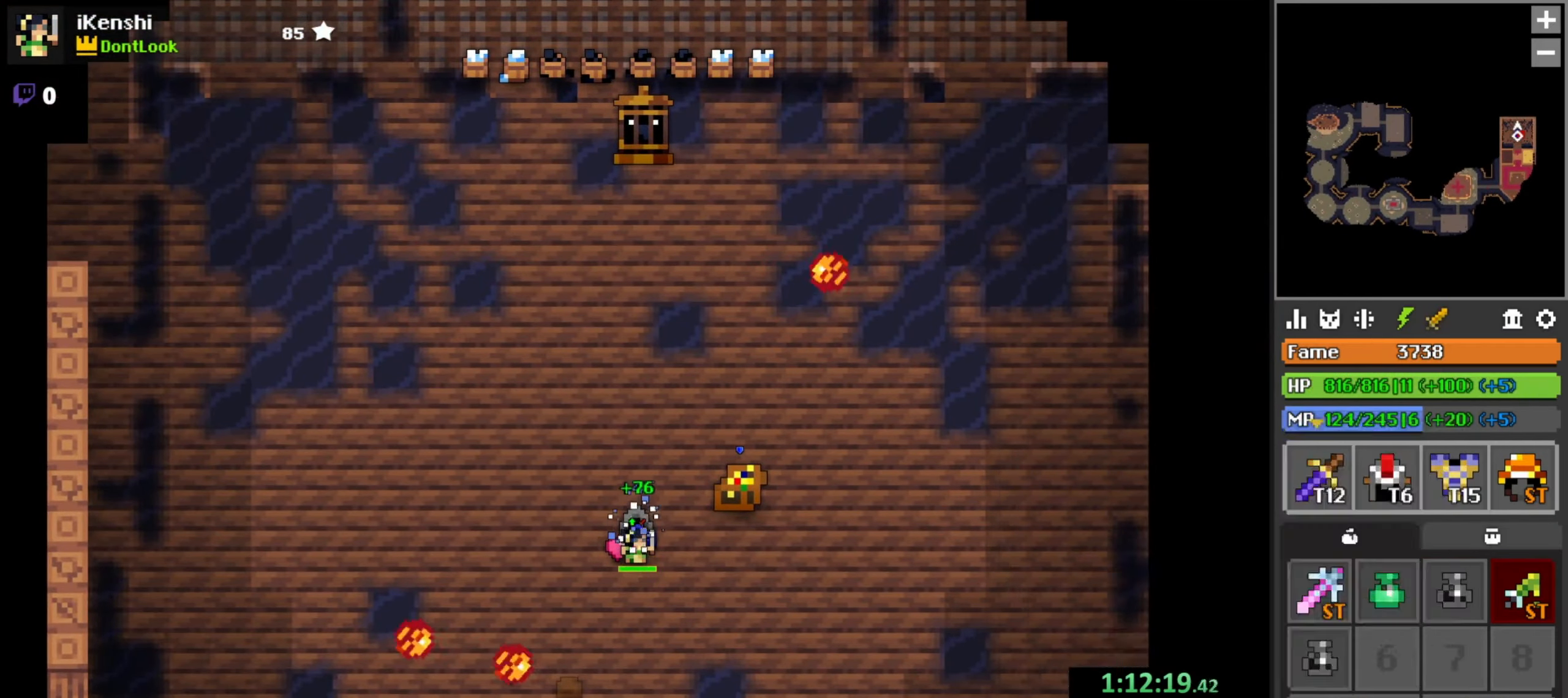
{"keys": [], "mouse": [], "events": [[133, "mouse_left", "down"], [183, "mouse_left", "up"], [416, "mouse_left", "down"], [433, "mouse_left", "up"], [483, "mouse_left", "down"], [500, "mouse_left", "up"]]}
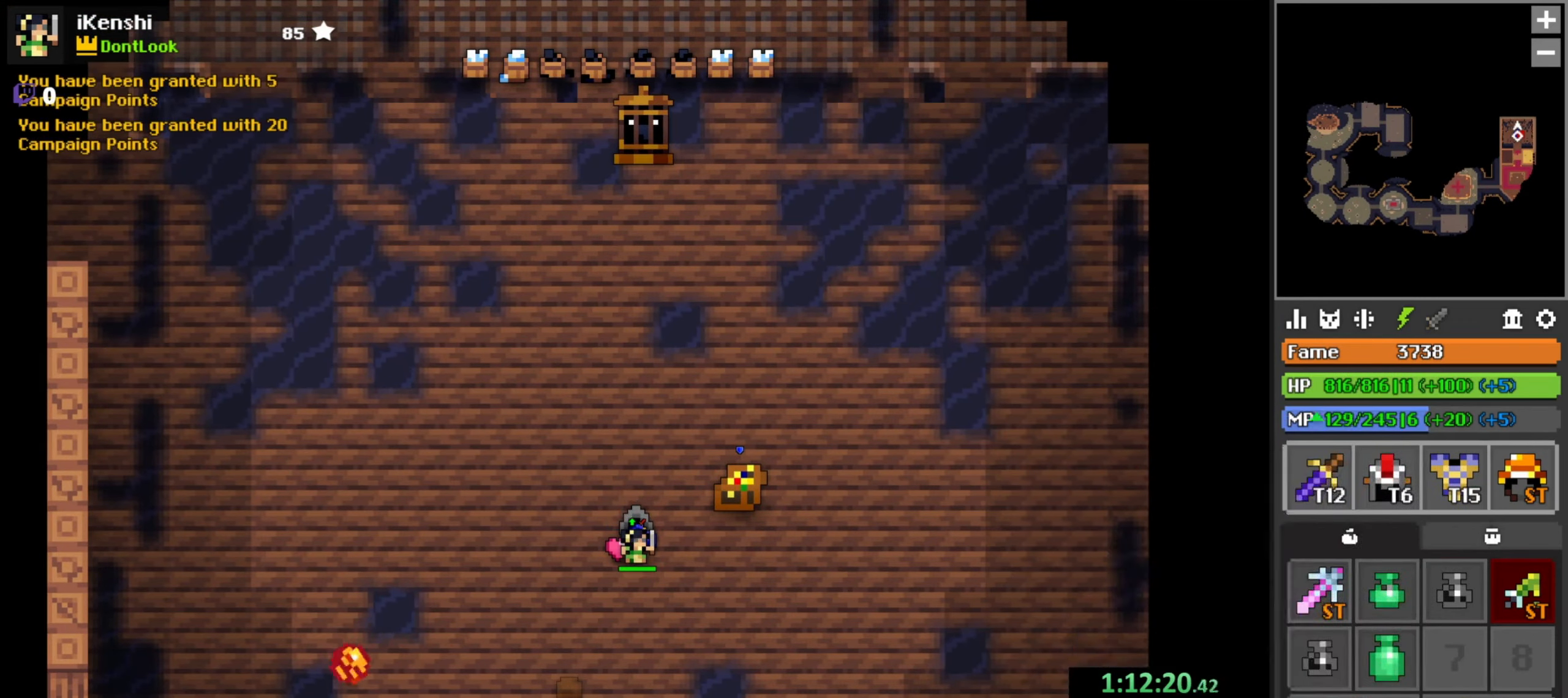
{"keys": [], "mouse": [], "events": [[267, "mouse_left", "down"], [317, "mouse_left", "up"], [333, "mouse_left", "down"], [383, "mouse_left", "up"]]}
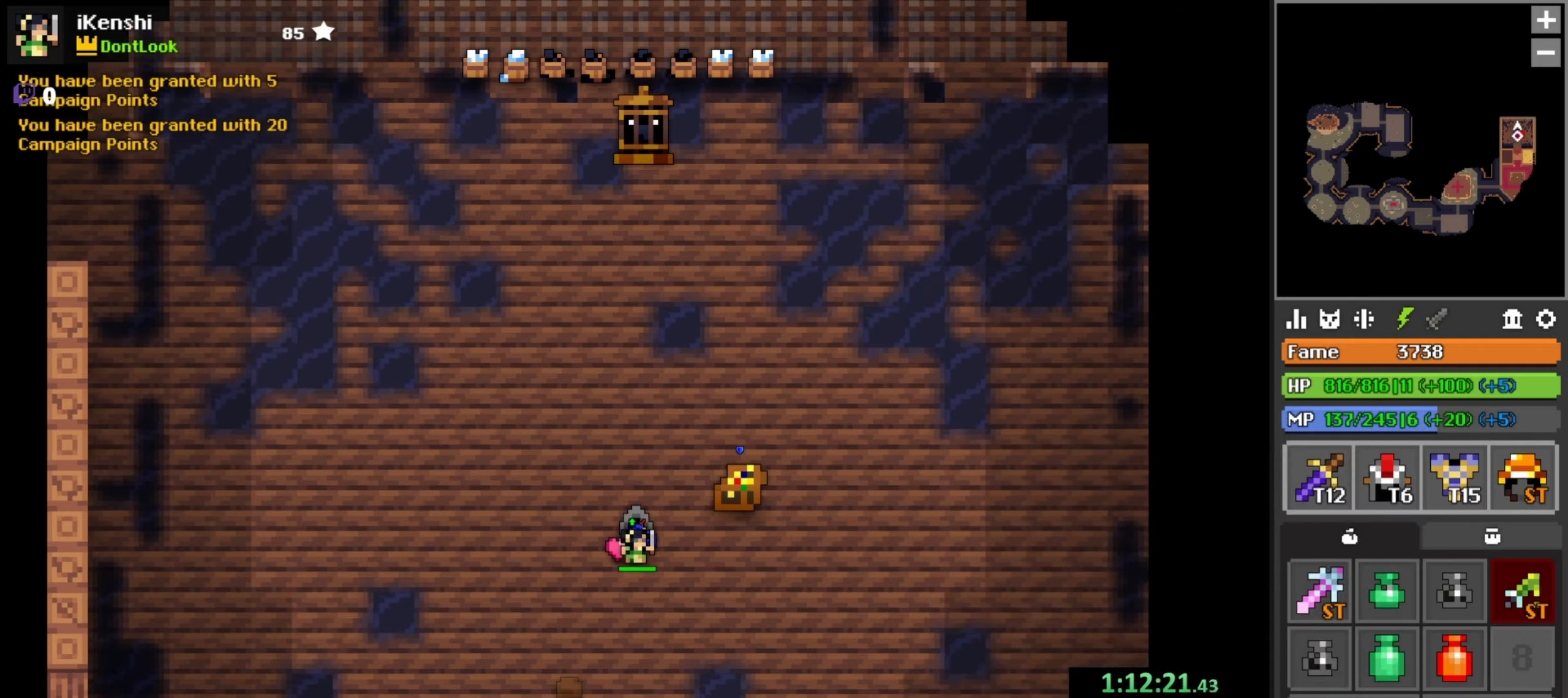
{"keys": [], "mouse": ["left"], "events": [[17, "d", "down"], [17, "w", "down"], [133, "w", "up"], [167, "d", "up"], [200, "mouse_left", "down"], [283, "s", "down"], [300, "s", "up"]]}
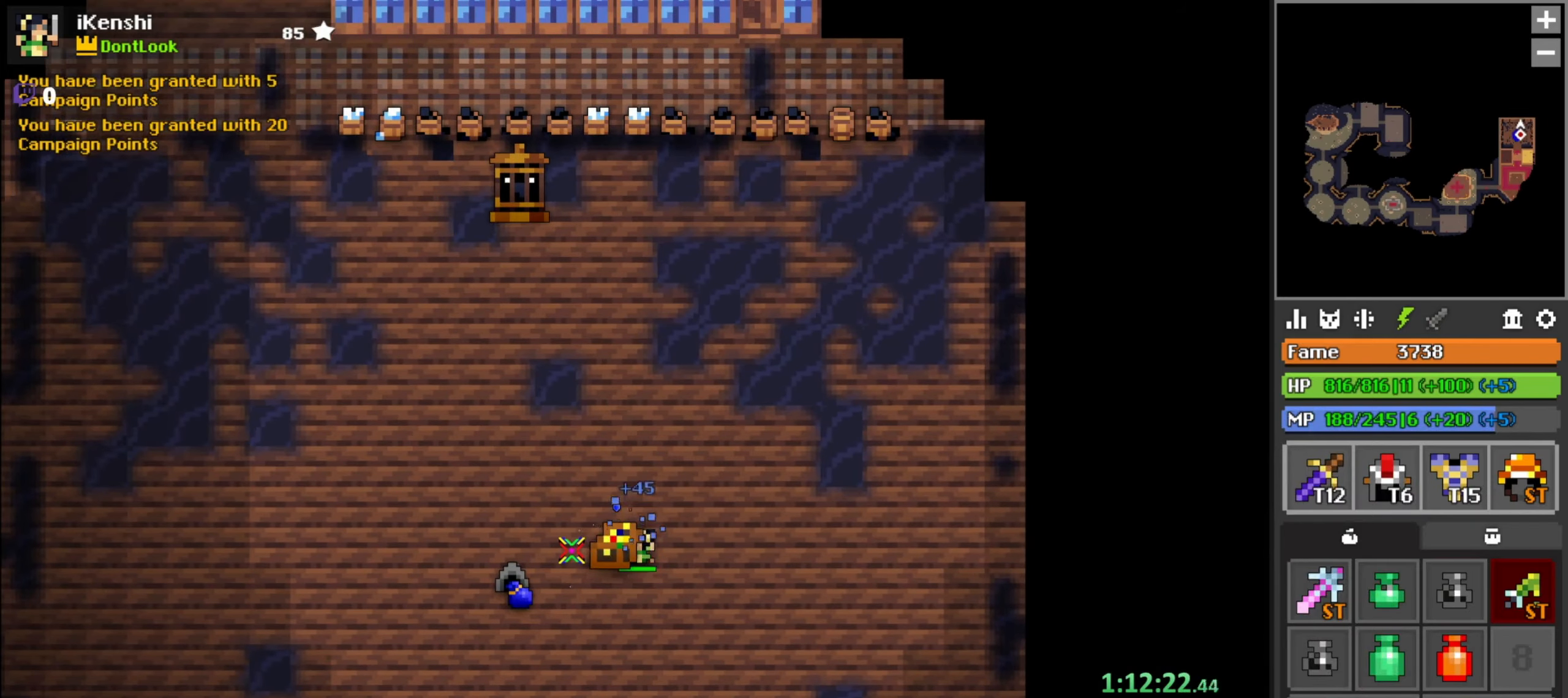
{"keys": [], "mouse": ["left"], "events": [[17, "space", "down"], [83, "space", "up"]]}
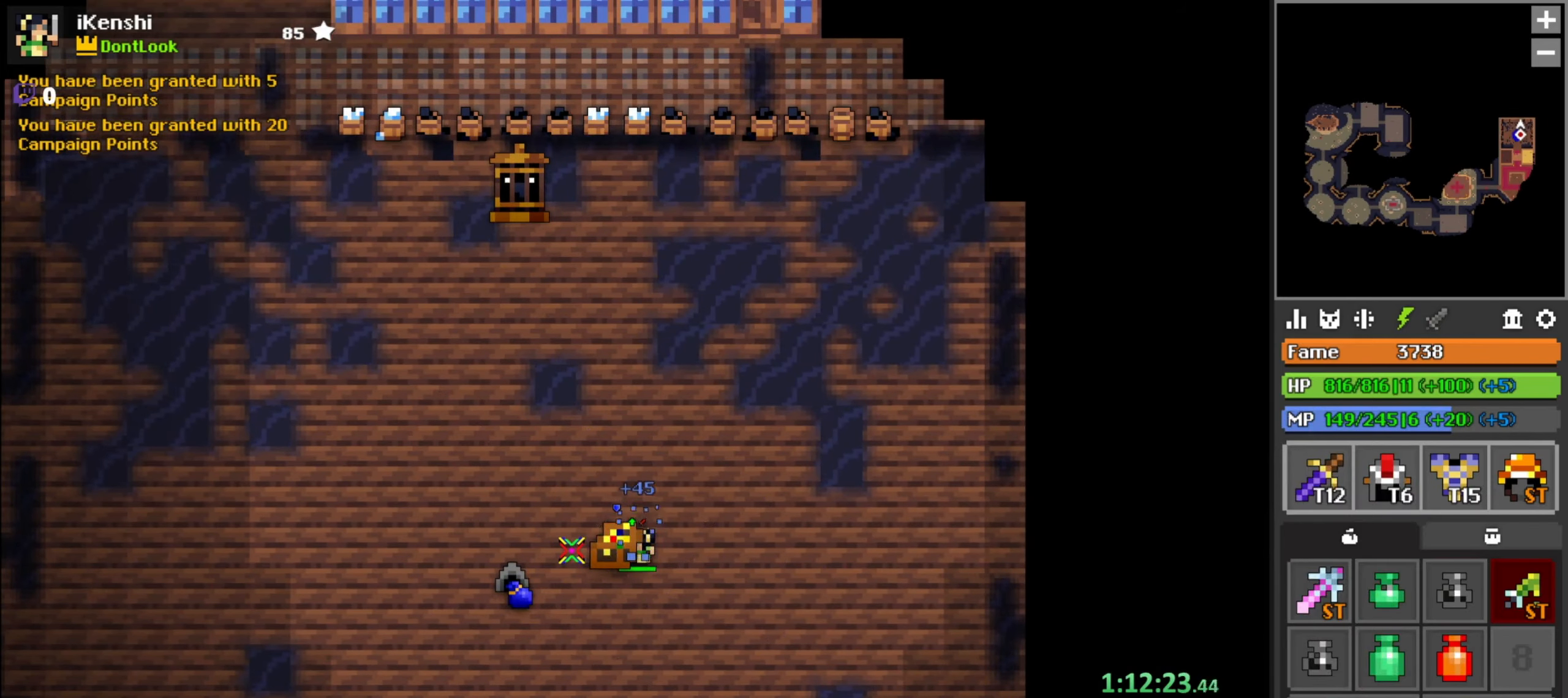
{"keys": [], "mouse": ["left"], "events": []}
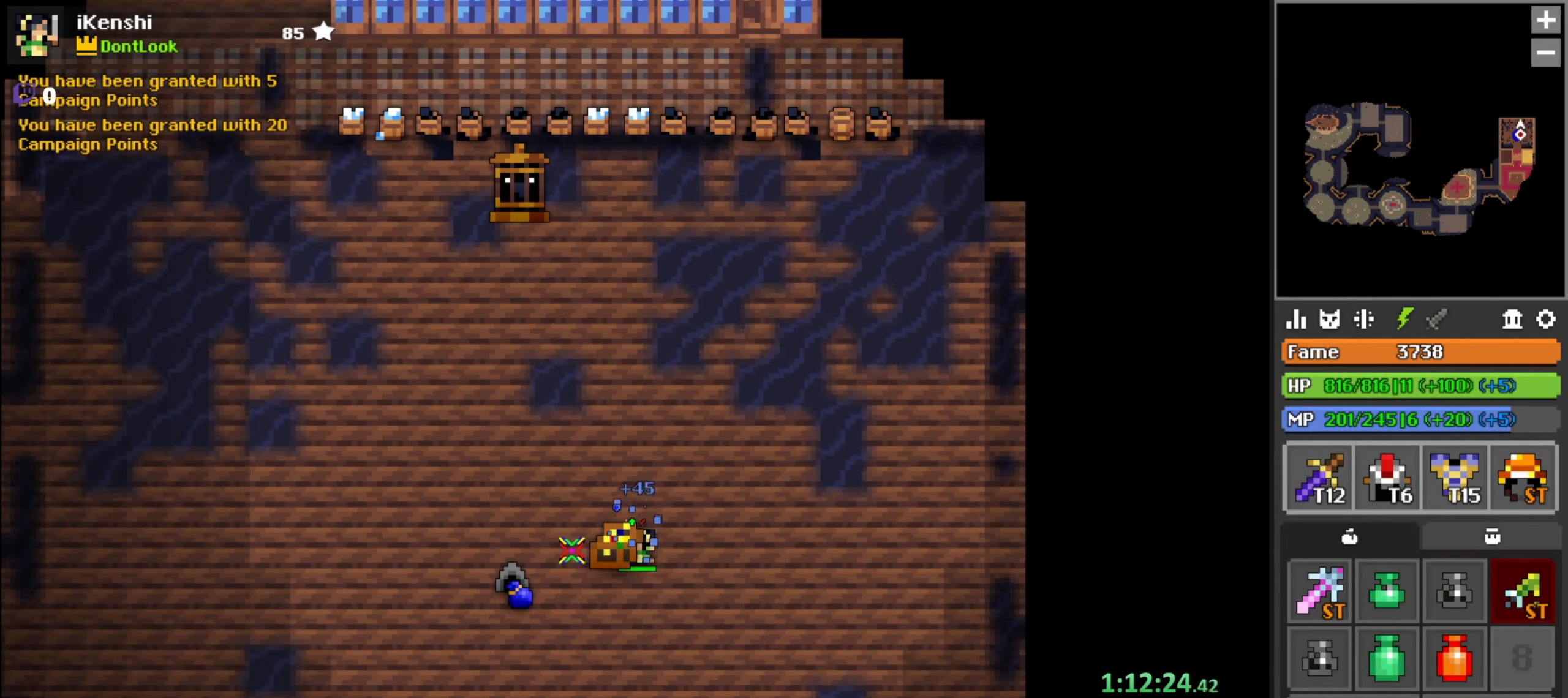
{"keys": [], "mouse": ["left"], "events": []}
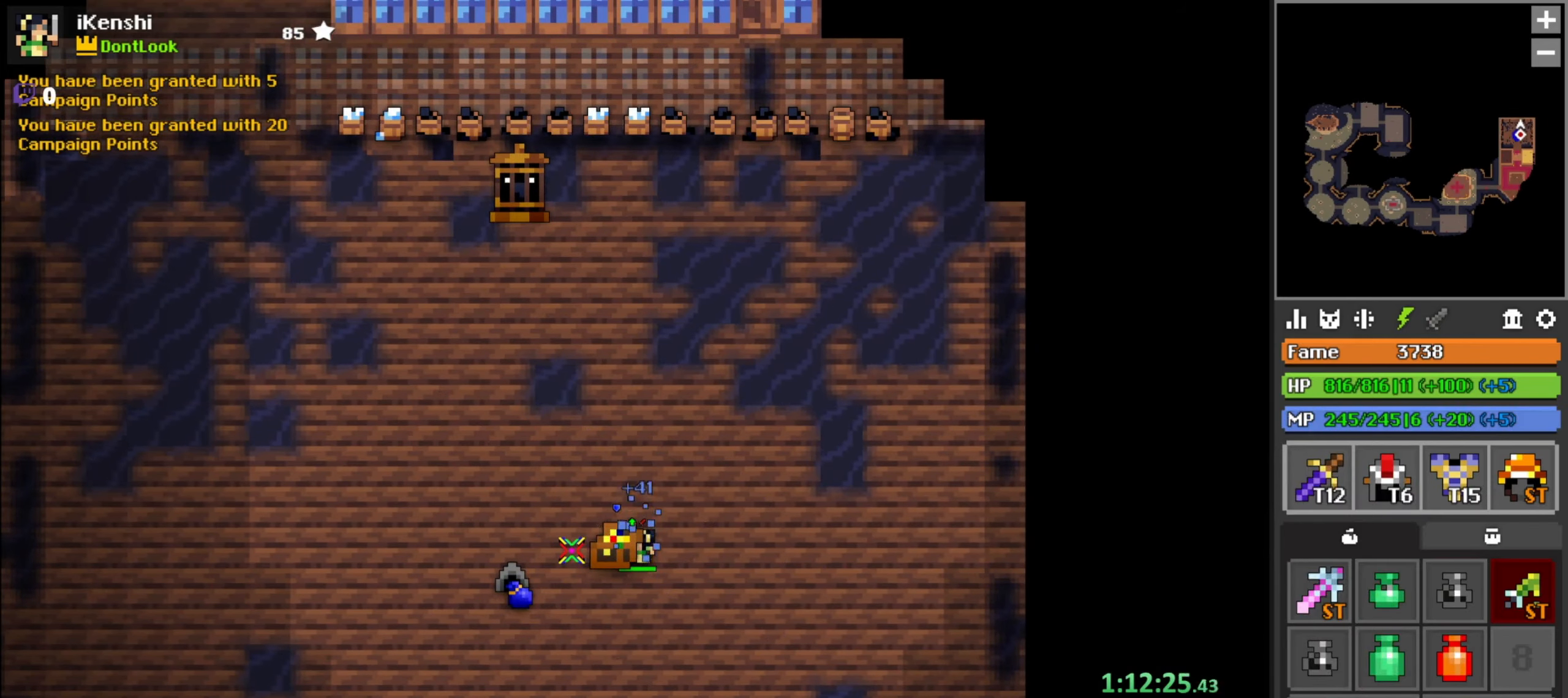
{"keys": [], "mouse": ["left"], "events": [[267, "space", "down"], [333, "space", "up"]]}
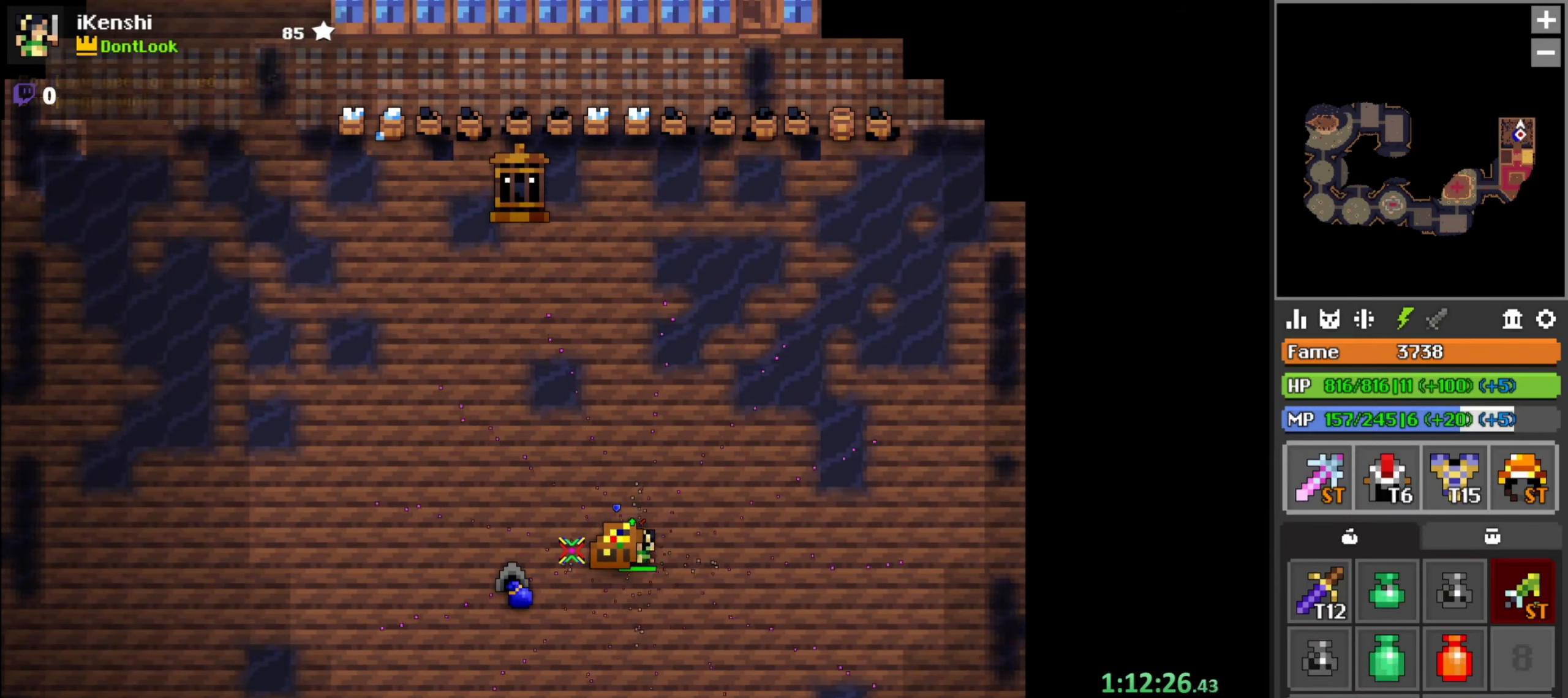
{"keys": [], "mouse": ["left"], "events": []}
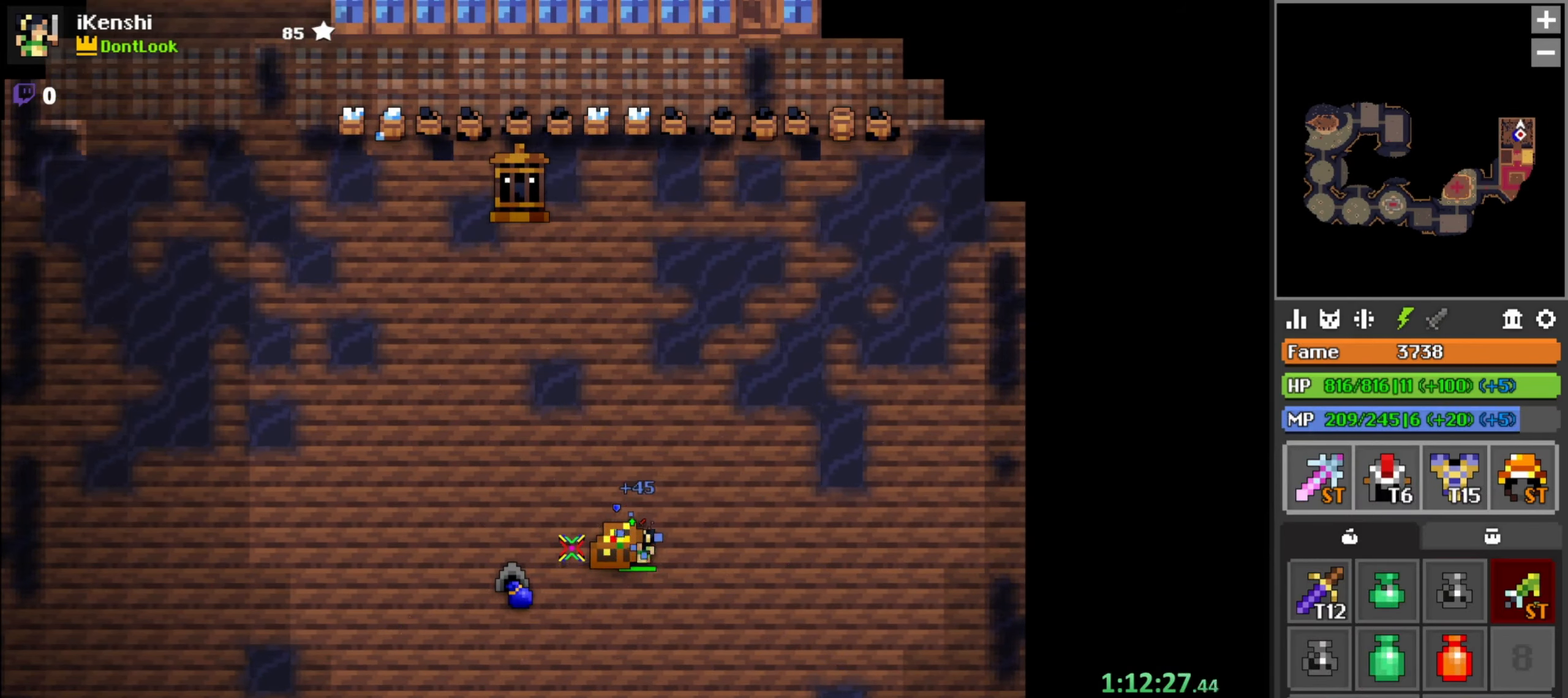
{"keys": ["a", "w"], "mouse": ["left"], "events": [[83, "d", "down"], [300, "a", "down"], [300, "w", "down"], [317, "d", "up"], [367, "w", "up"], [483, "w", "down"]]}
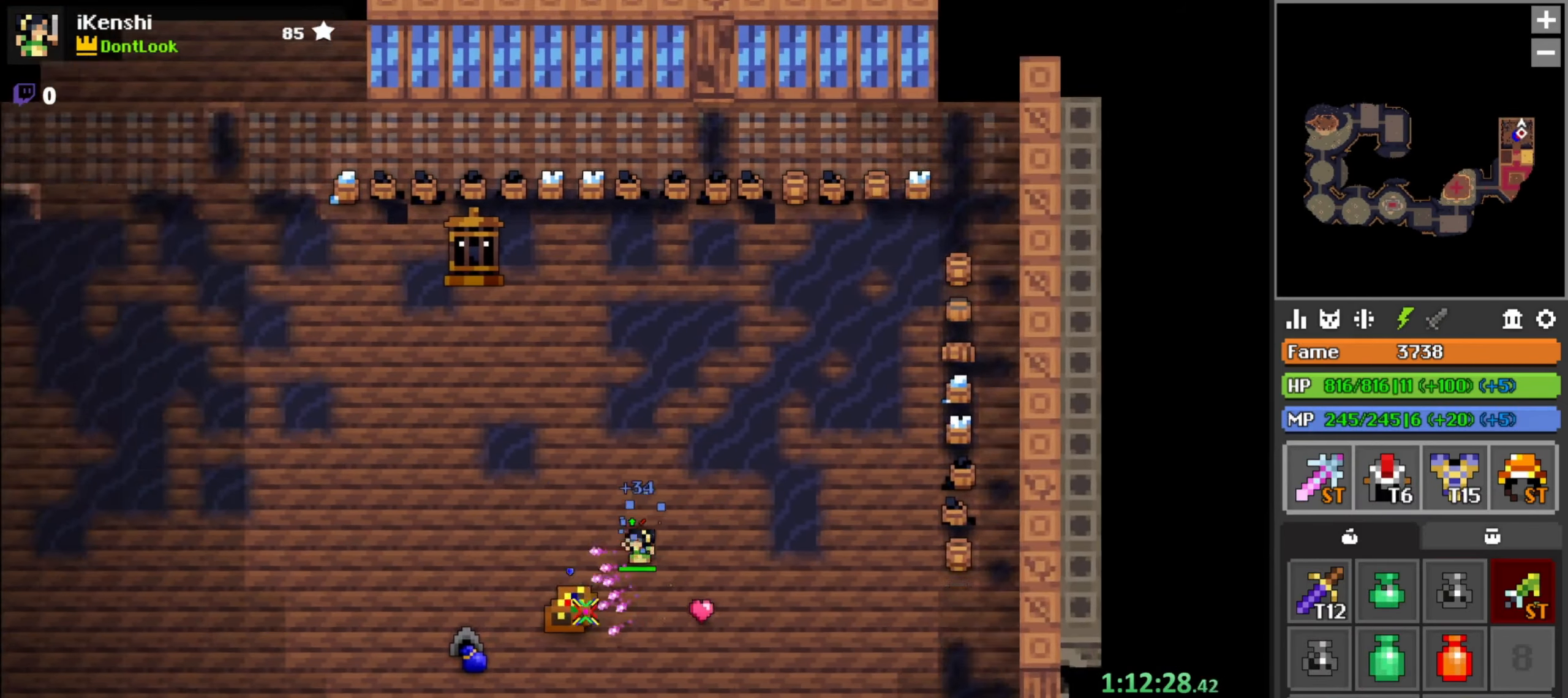
{"keys": [], "mouse": ["left"], "events": [[33, "w", "up"], [100, "s", "down"], [183, "a", "up"], [200, "s", "up"], [267, "d", "down"], [300, "s", "down"], [317, "d", "up"], [333, "s", "up"], [417, "space", "down"], [467, "d", "down"], [467, "space", "up"], [483, "d", "up"]]}
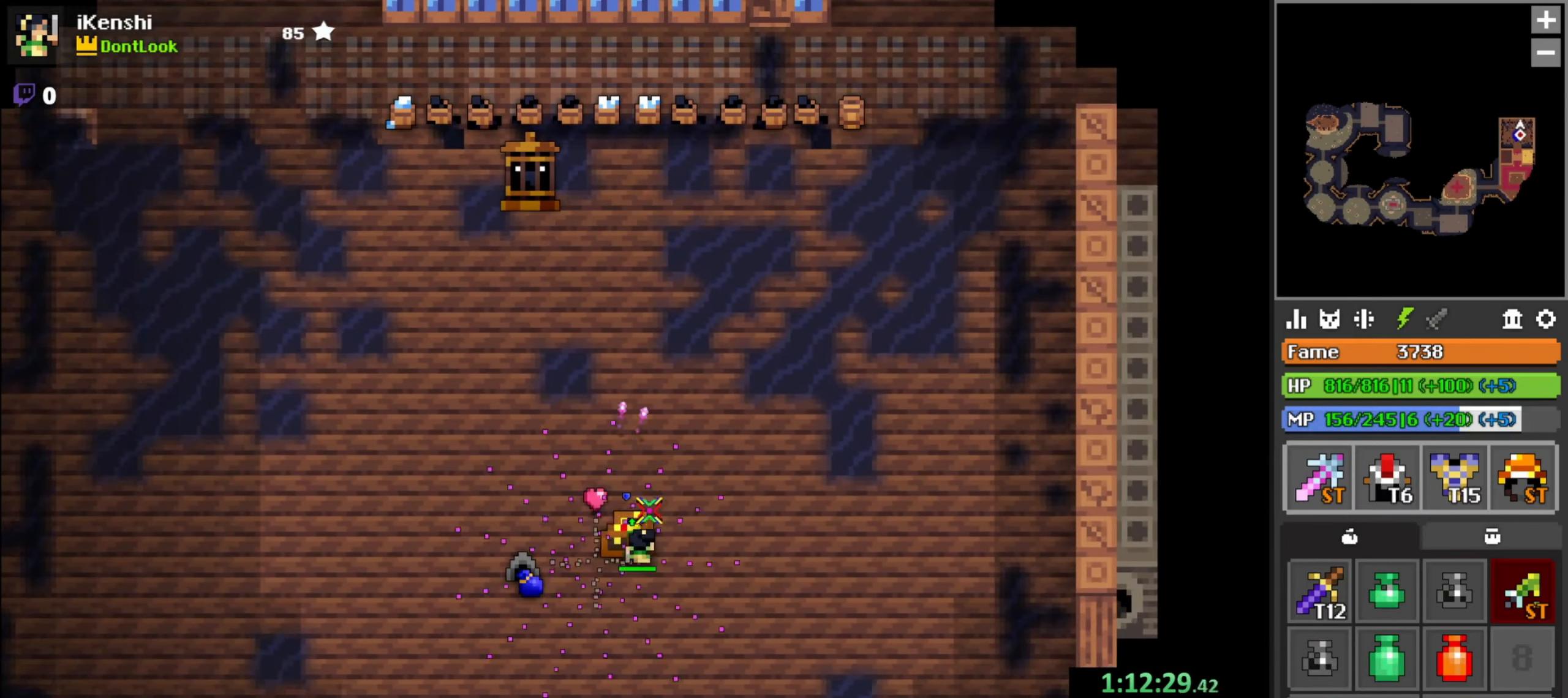
{"keys": [], "mouse": ["left"], "events": [[117, "s", "down"], [150, "s", "up"], [383, "s", "down"], [400, "s", "up"]]}
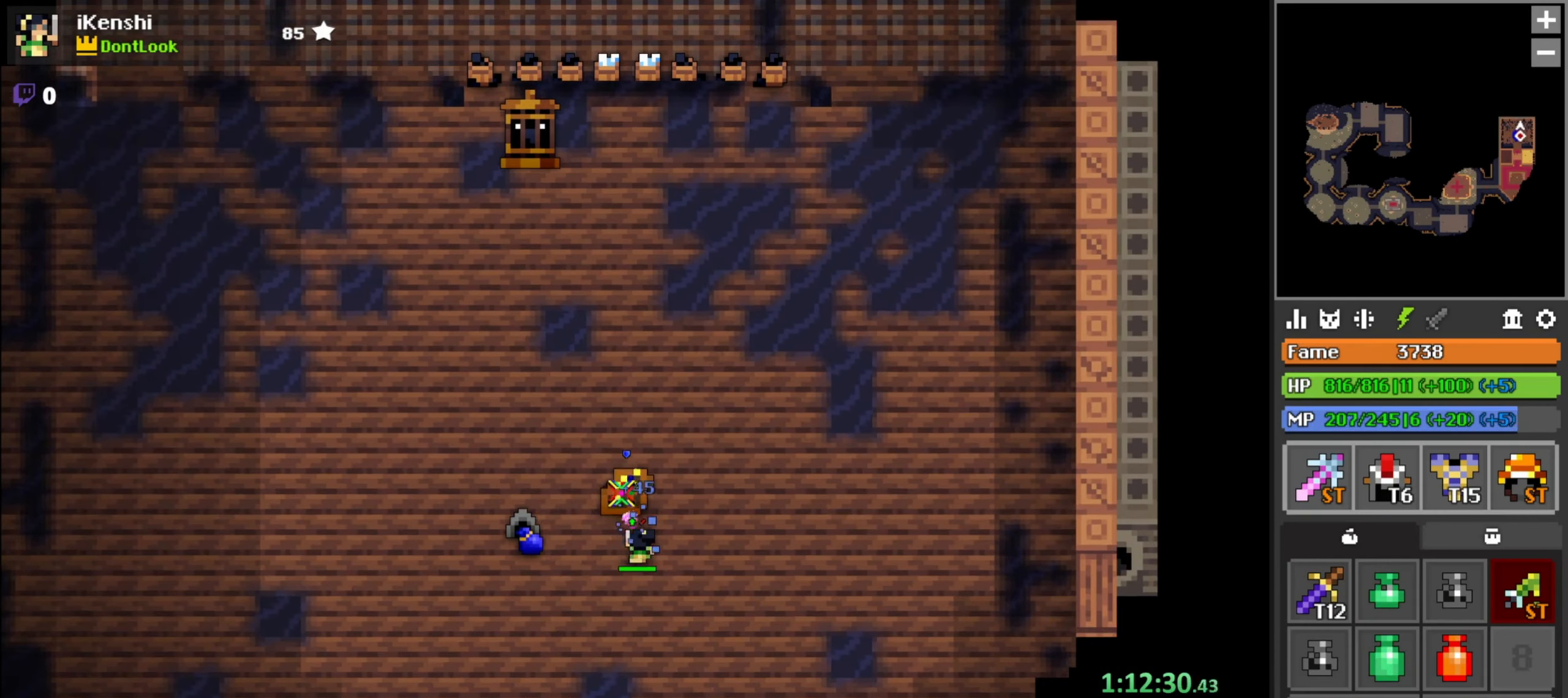
{"keys": ["space"], "mouse": ["left"], "events": [[433, "space", "down"]]}
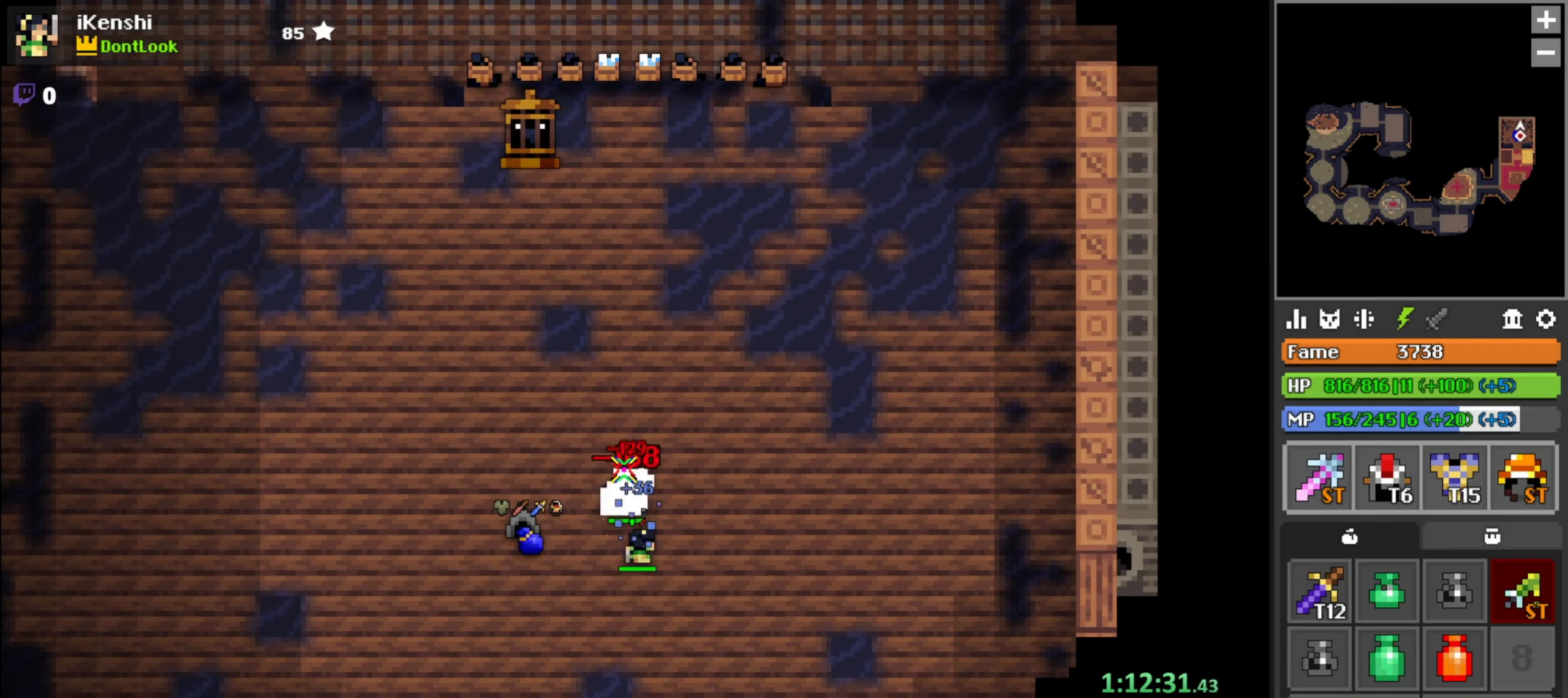
{"keys": ["a"], "mouse": ["left"], "events": [[17, "space", "up"], [500, "a", "down"]]}
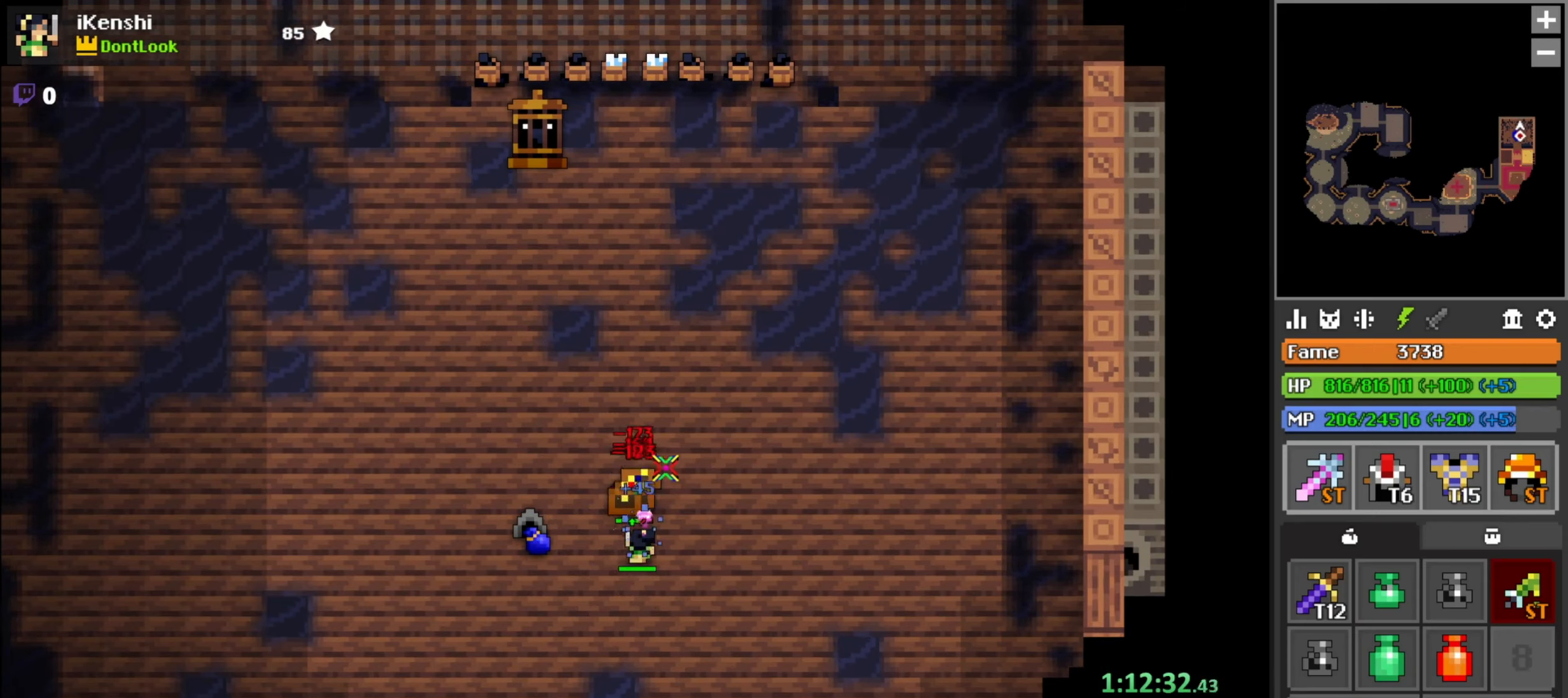
{"keys": ["a"], "mouse": ["left"], "events": [[34, "a", "up"], [217, "space", "down"], [267, "space", "up"], [500, "a", "down"]]}